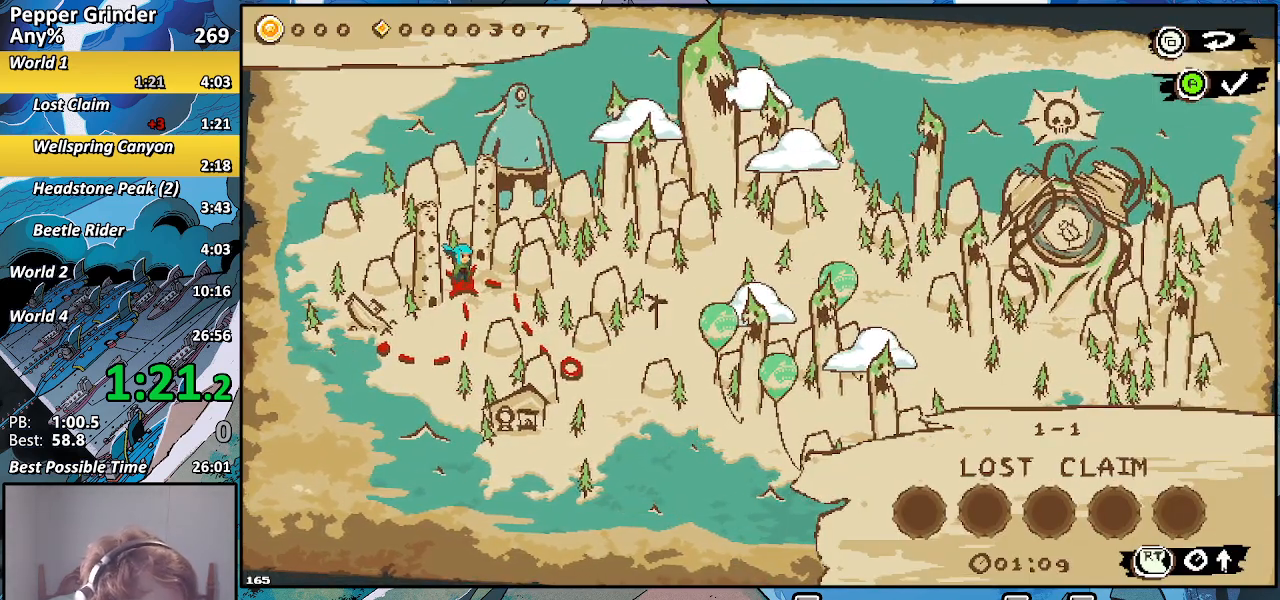
Gameplay with a controller (PlayStation layout); each line is a JSON object with the inputs held at the frame after it. "events" lists button and stick changes between this image and that frame as [ms after this image, input, new state], when the widget could be followed in between. Not read: CROSS L3 R3.
{"buttons": ["DPAD_RIGHT"], "left_stick": "center", "right_stick": "center", "events": [[483, "DPAD_RIGHT", "down"]]}
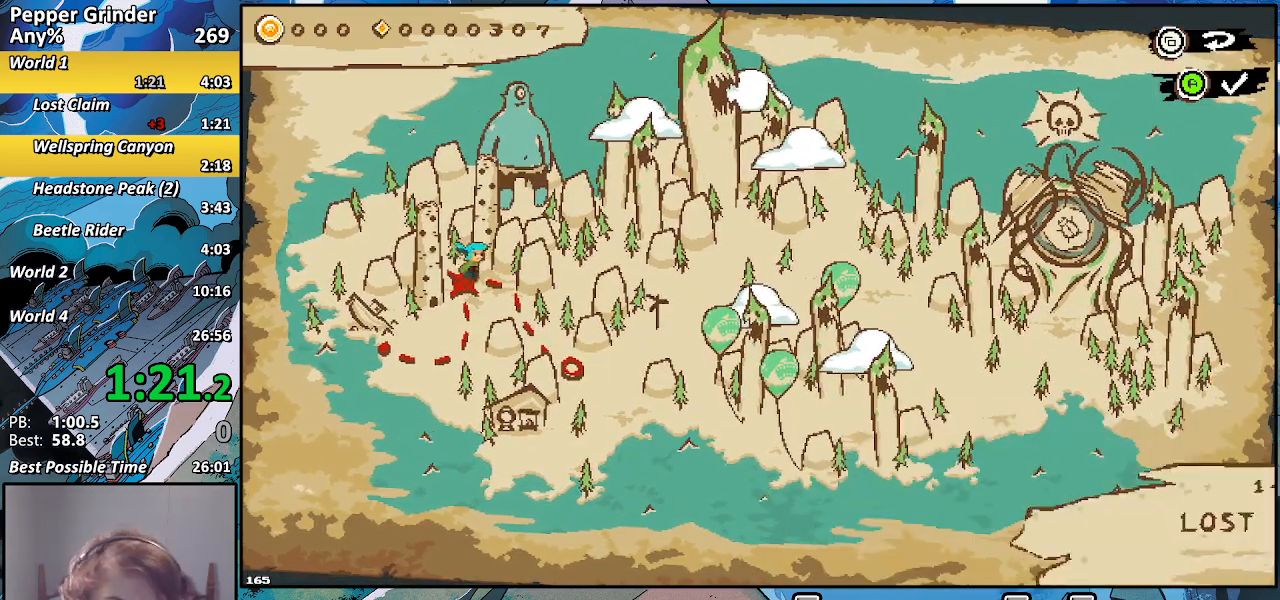
{"buttons": [], "left_stick": "center", "right_stick": "center", "events": [[83, "DPAD_RIGHT", "up"]]}
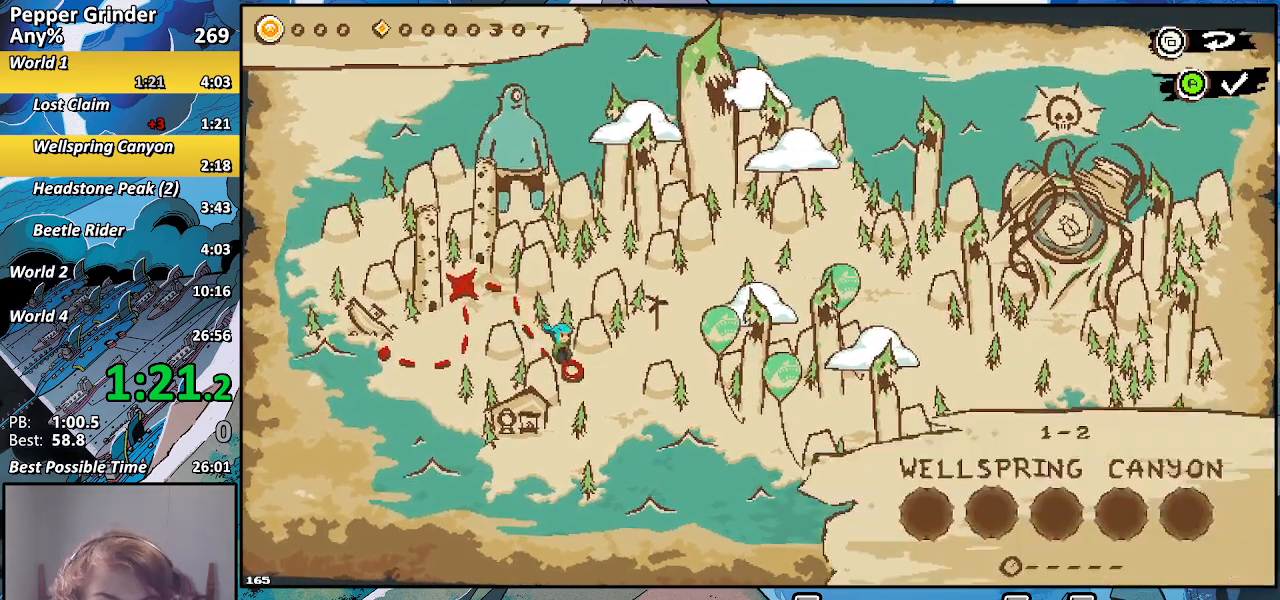
{"buttons": [], "left_stick": "center", "right_stick": "center", "events": []}
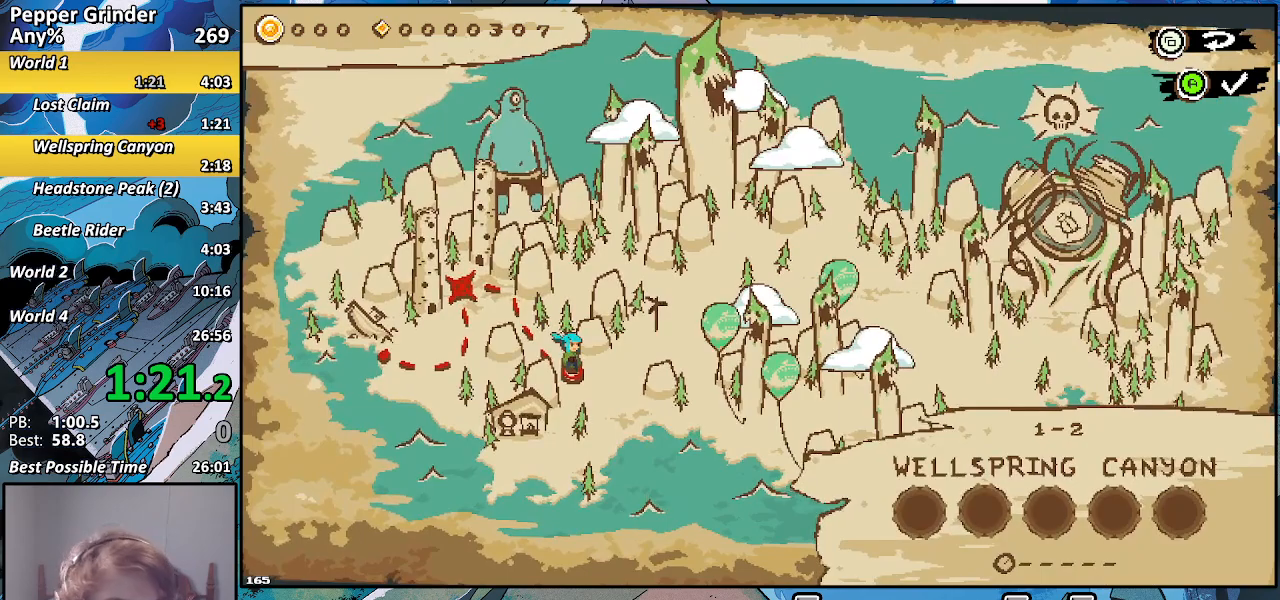
{"buttons": [], "left_stick": "center", "right_stick": "center", "events": []}
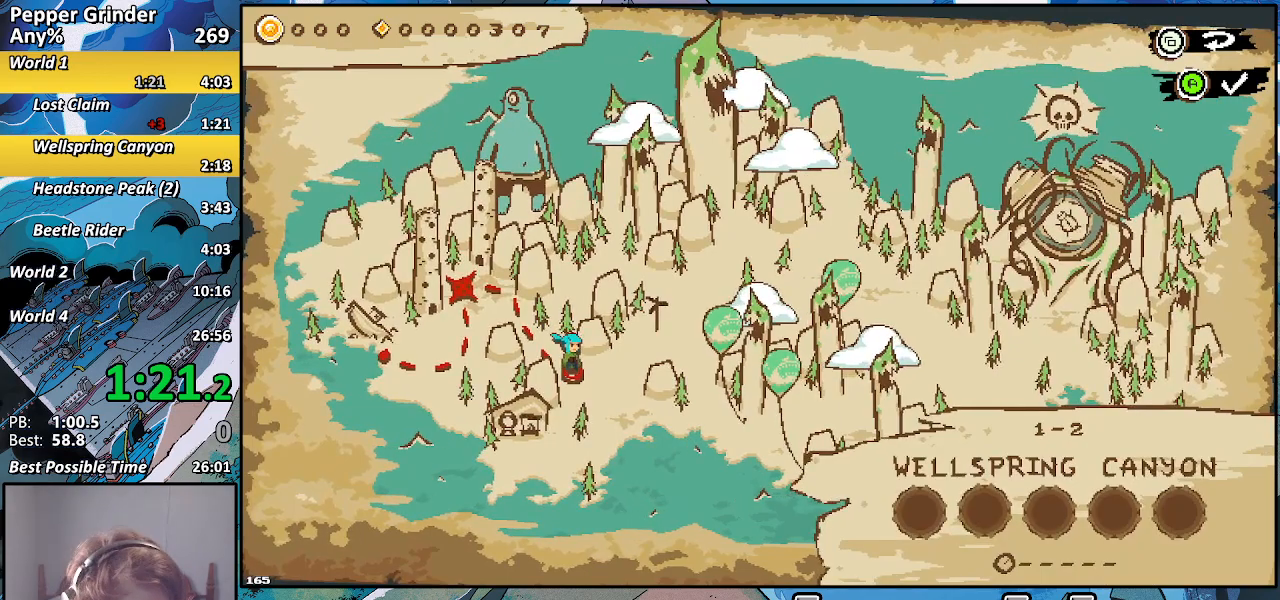
{"buttons": [], "left_stick": "center", "right_stick": "center", "events": []}
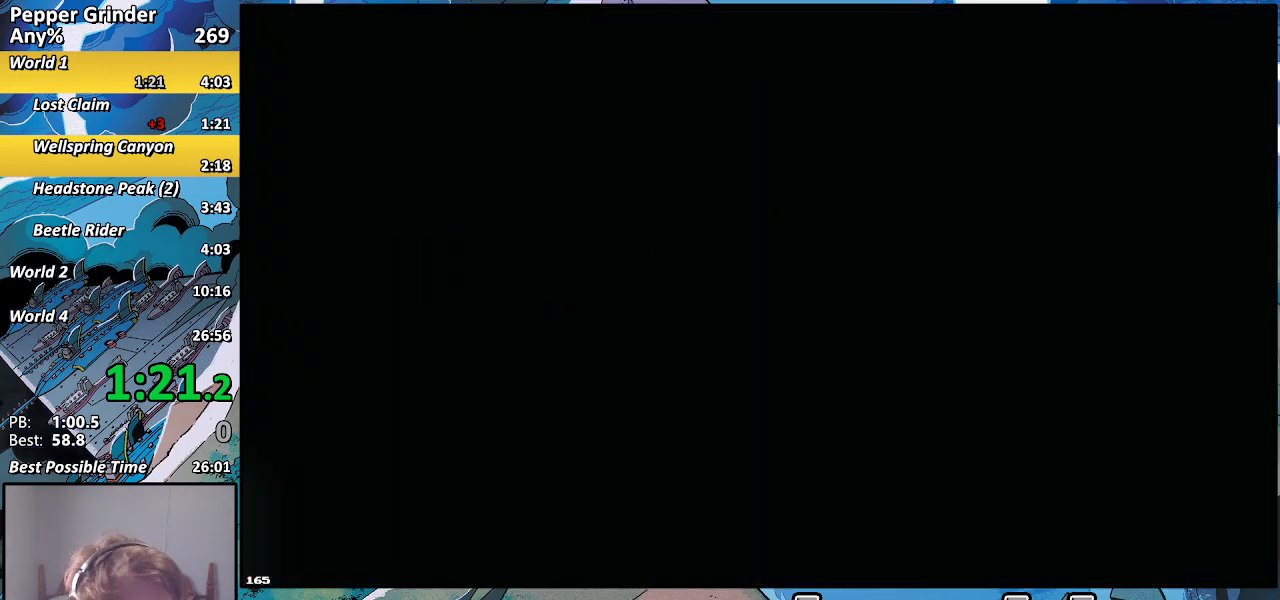
{"buttons": ["R2"], "left_stick": "center", "right_stick": "center", "events": [[383, "R2", "down"]]}
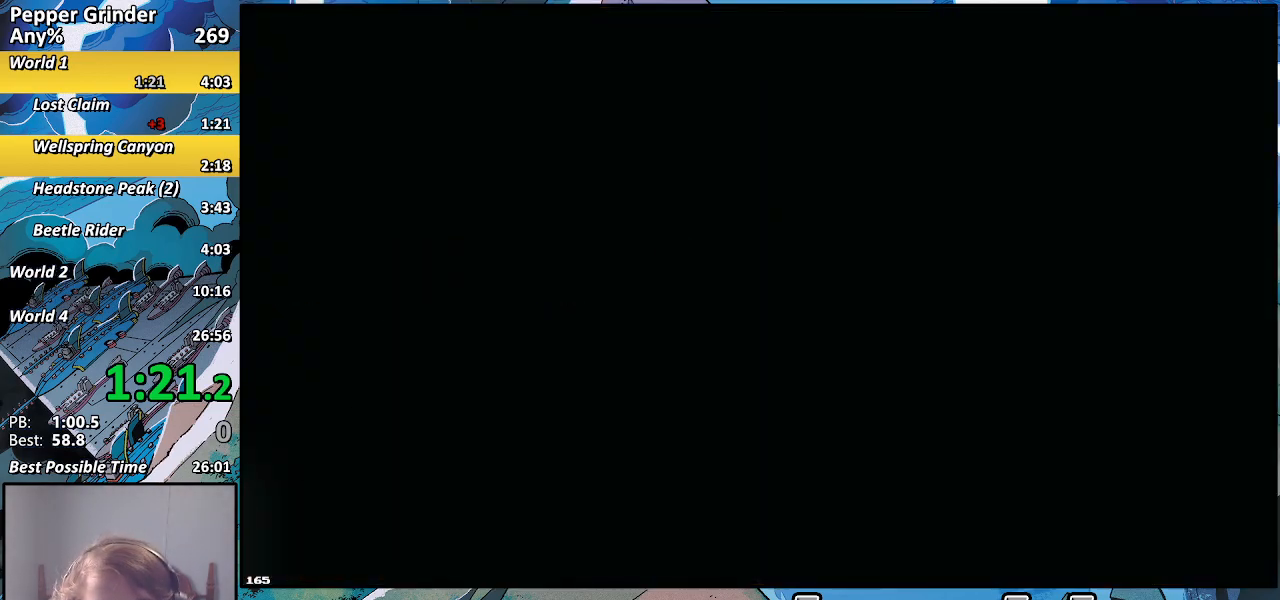
{"buttons": ["R2"], "left_stick": "down", "right_stick": "center", "events": [[433, "left_stick", "down"]]}
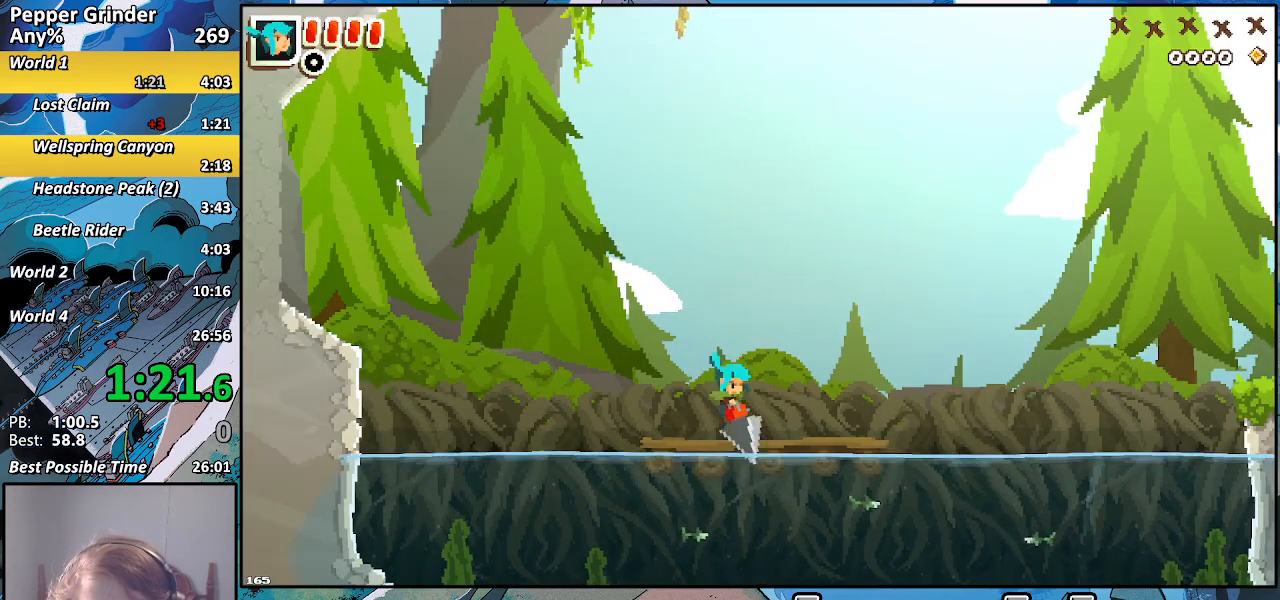
{"buttons": ["R2"], "left_stick": "up-right", "right_stick": "center", "events": [[167, "left_stick", "up-right"]]}
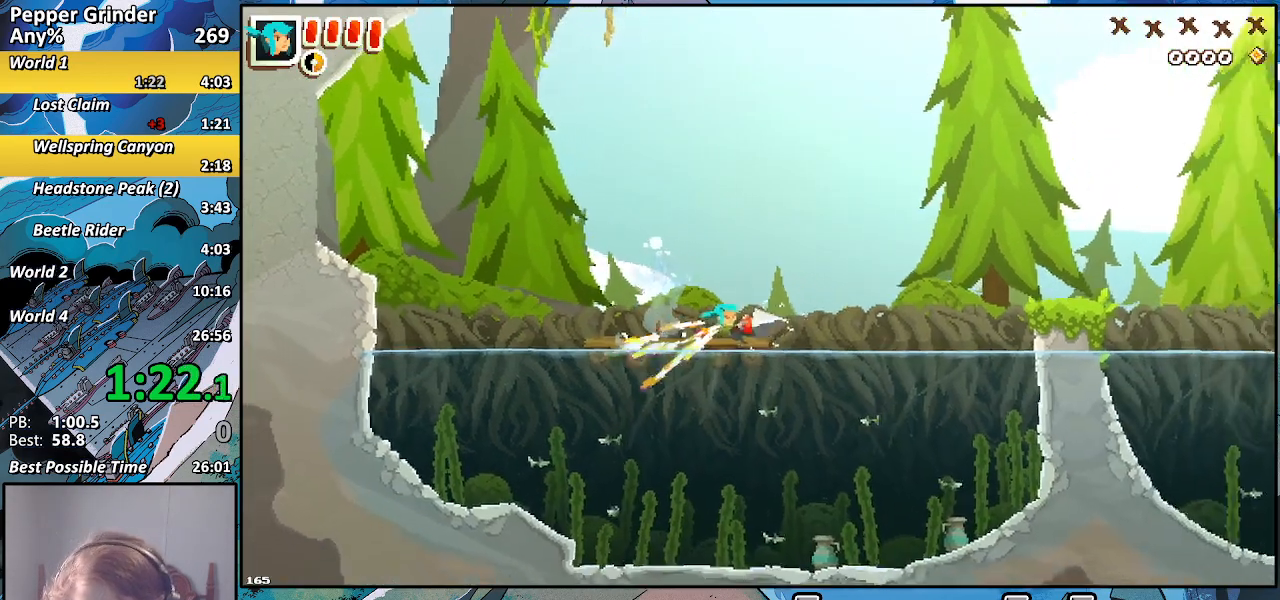
{"buttons": ["R2"], "left_stick": "up-right", "right_stick": "center", "events": []}
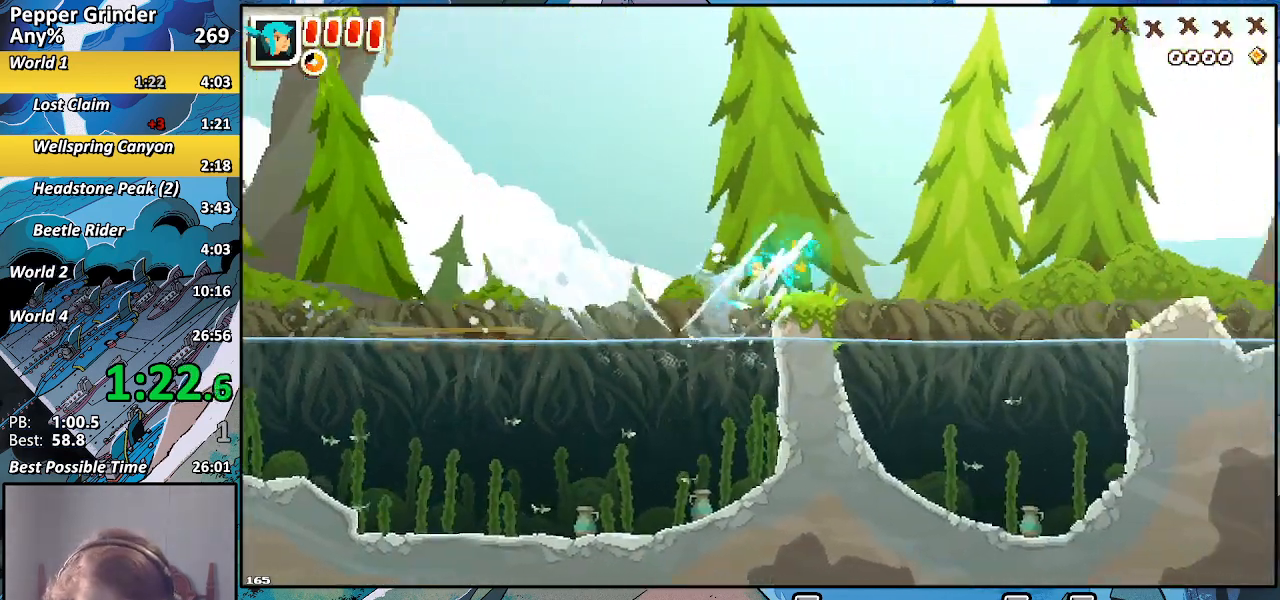
{"buttons": ["R2"], "left_stick": "up-right", "right_stick": "center", "events": []}
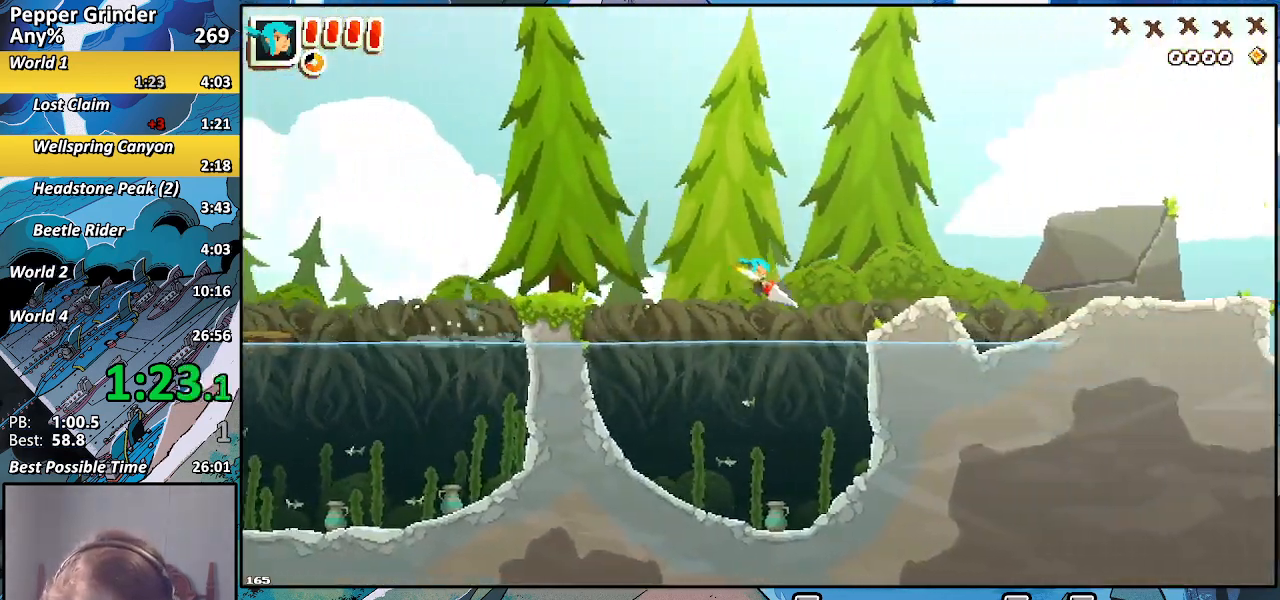
{"buttons": ["R2"], "left_stick": "up-right", "right_stick": "center", "events": []}
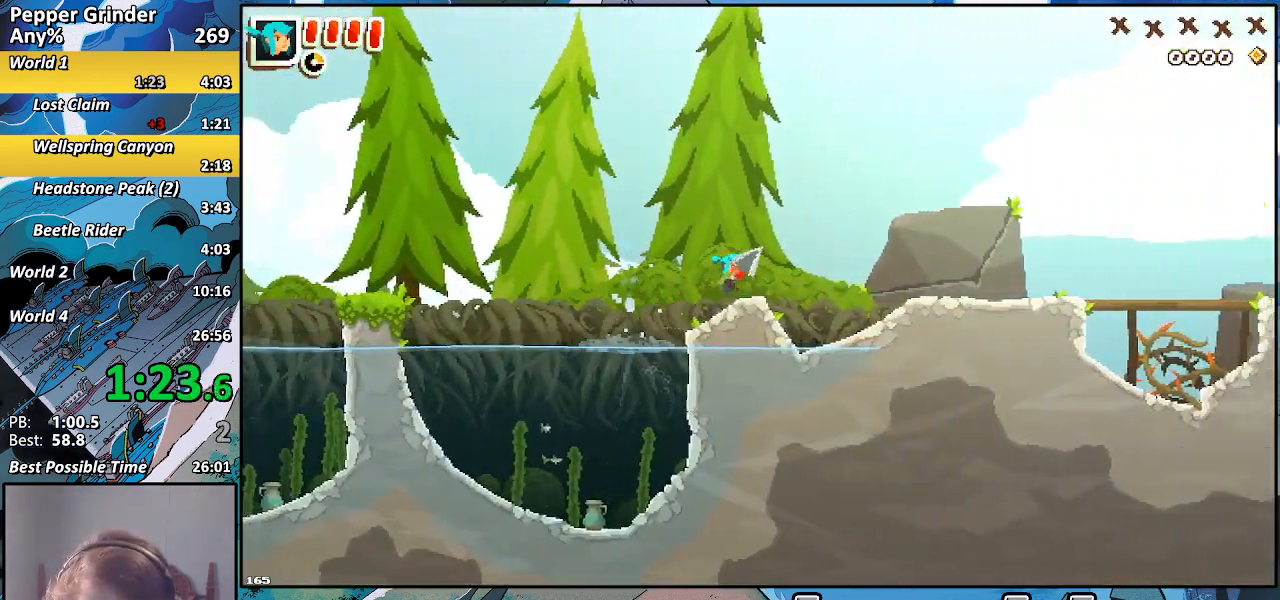
{"buttons": [], "left_stick": "up-right", "right_stick": "center", "events": [[450, "R2", "up"]]}
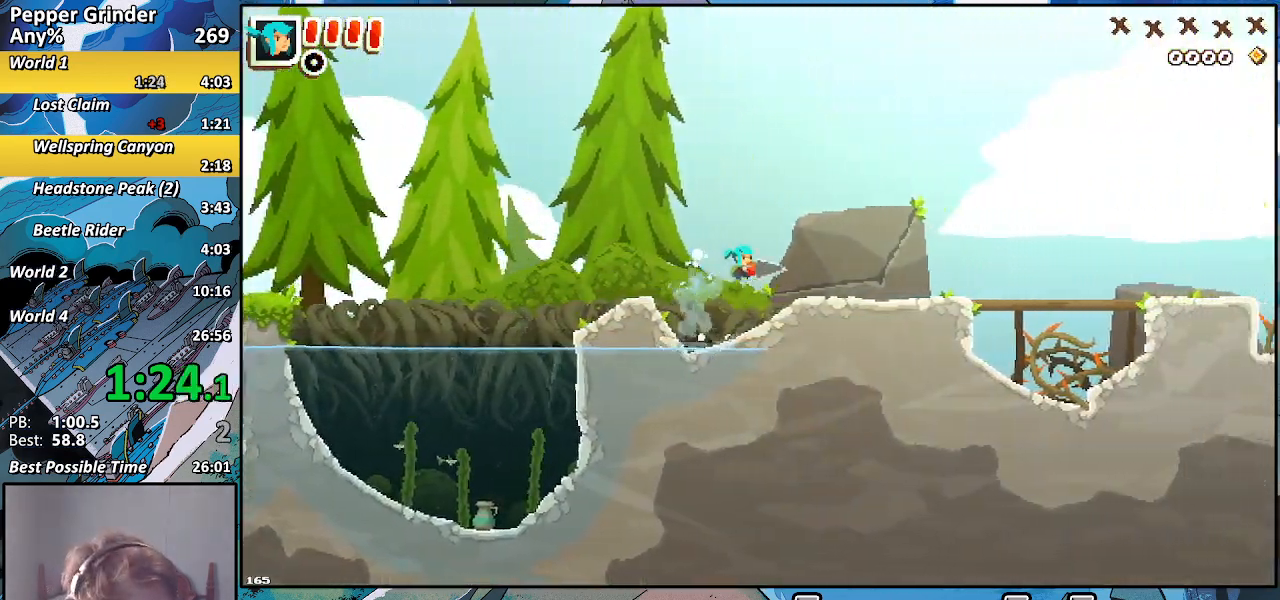
{"buttons": [], "left_stick": "right", "right_stick": "center", "events": [[383, "left_stick", "right"]]}
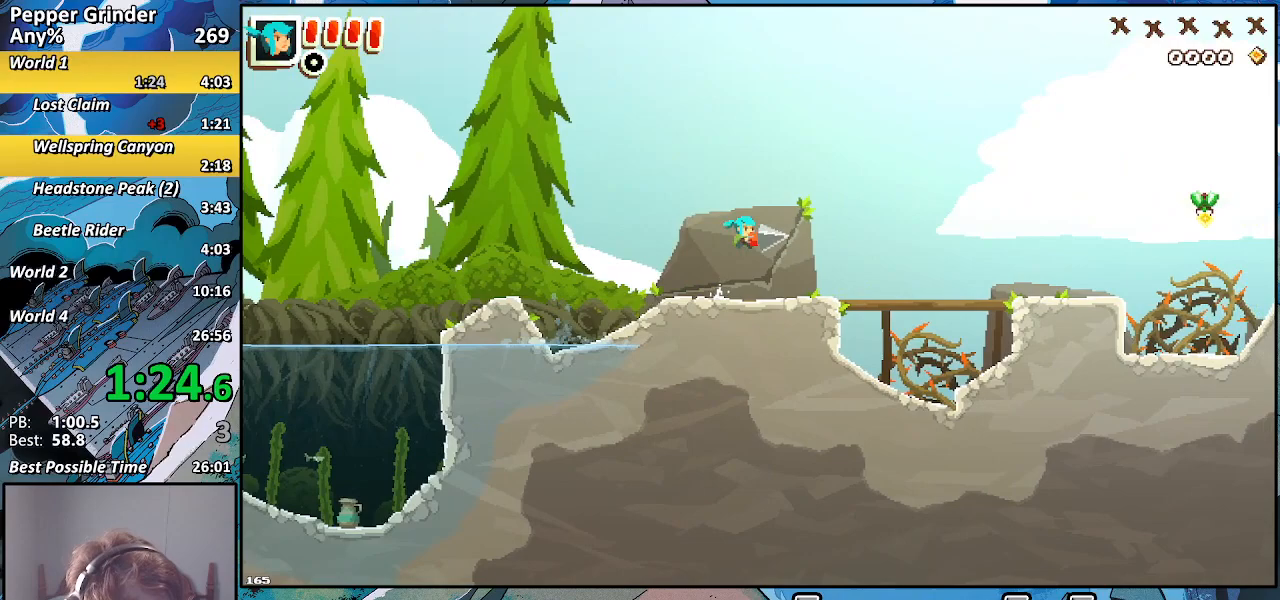
{"buttons": [], "left_stick": "right", "right_stick": "center", "events": []}
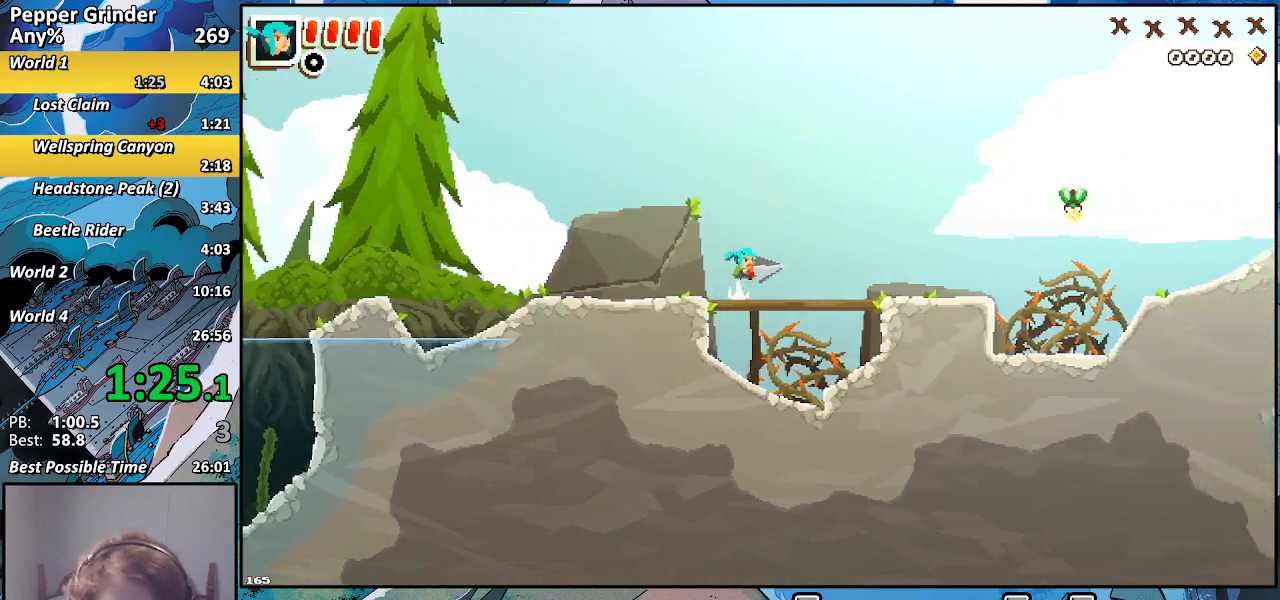
{"buttons": [], "left_stick": "right", "right_stick": "center", "events": []}
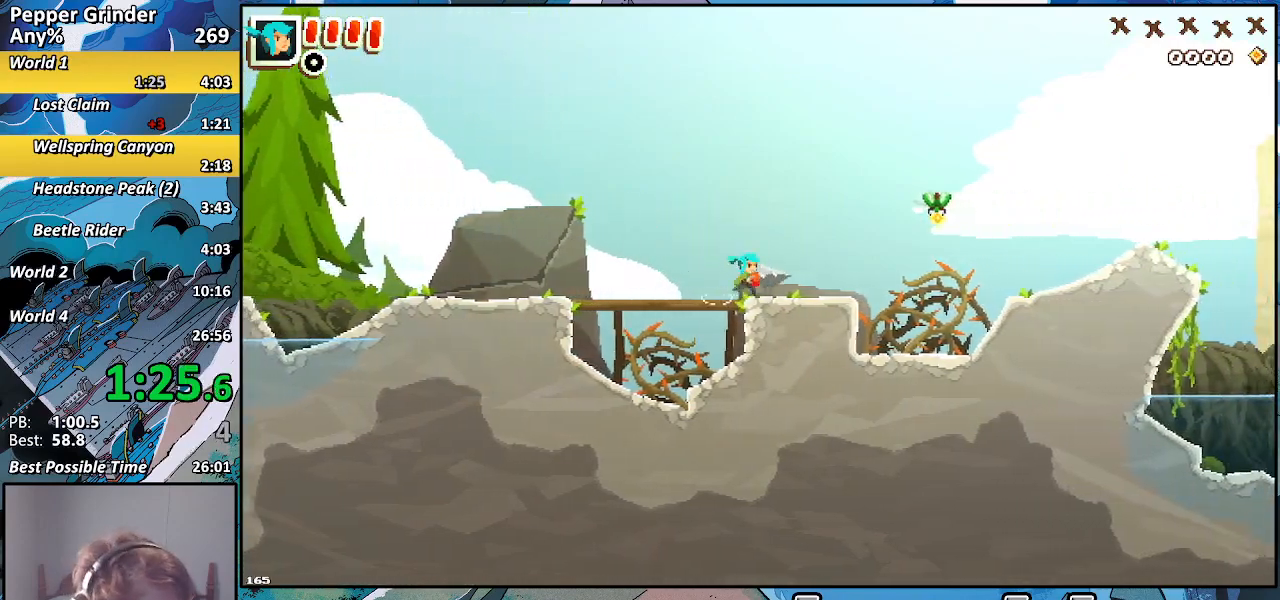
{"buttons": [], "left_stick": "right", "right_stick": "center", "events": []}
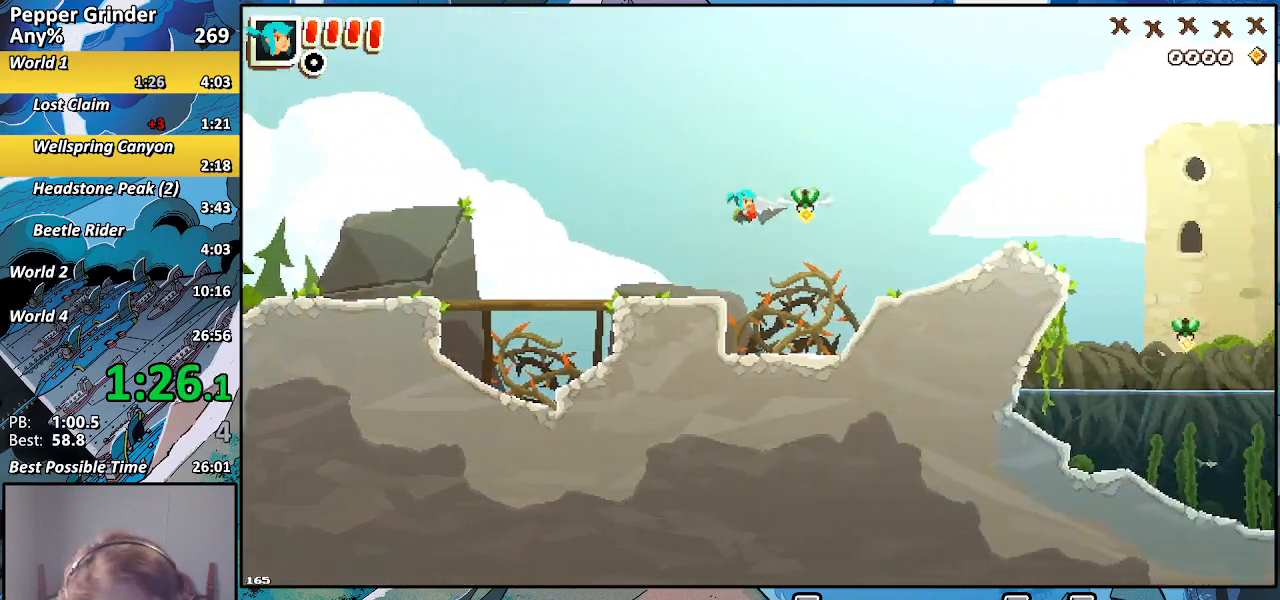
{"buttons": [], "left_stick": "right", "right_stick": "center", "events": []}
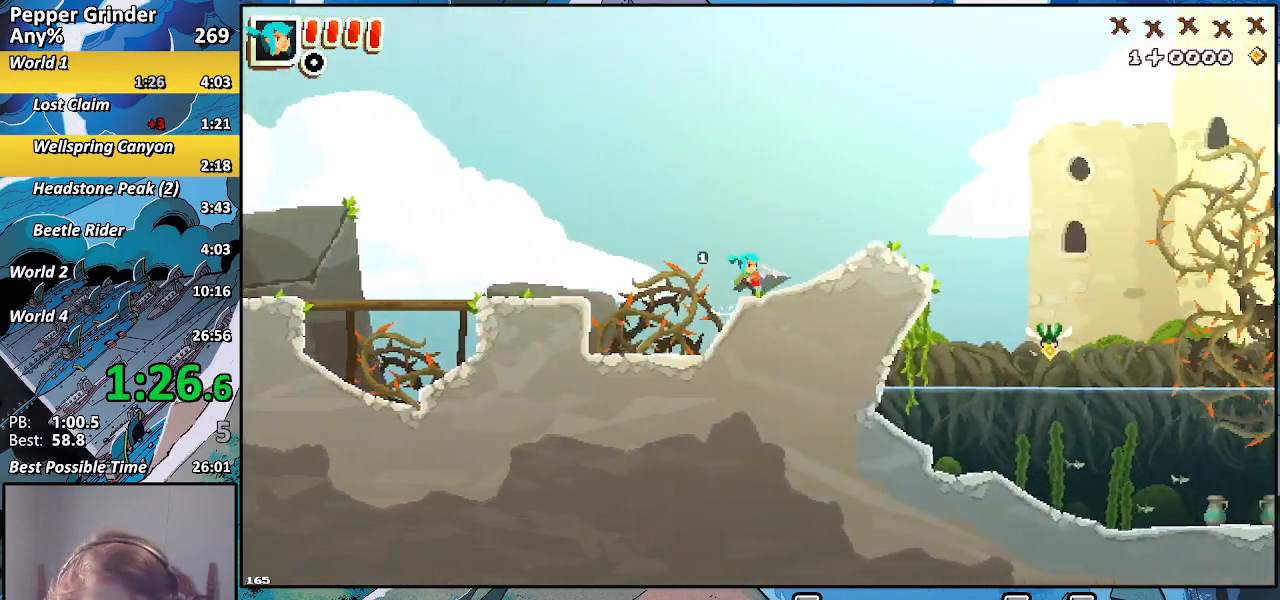
{"buttons": [], "left_stick": "right", "right_stick": "center", "events": []}
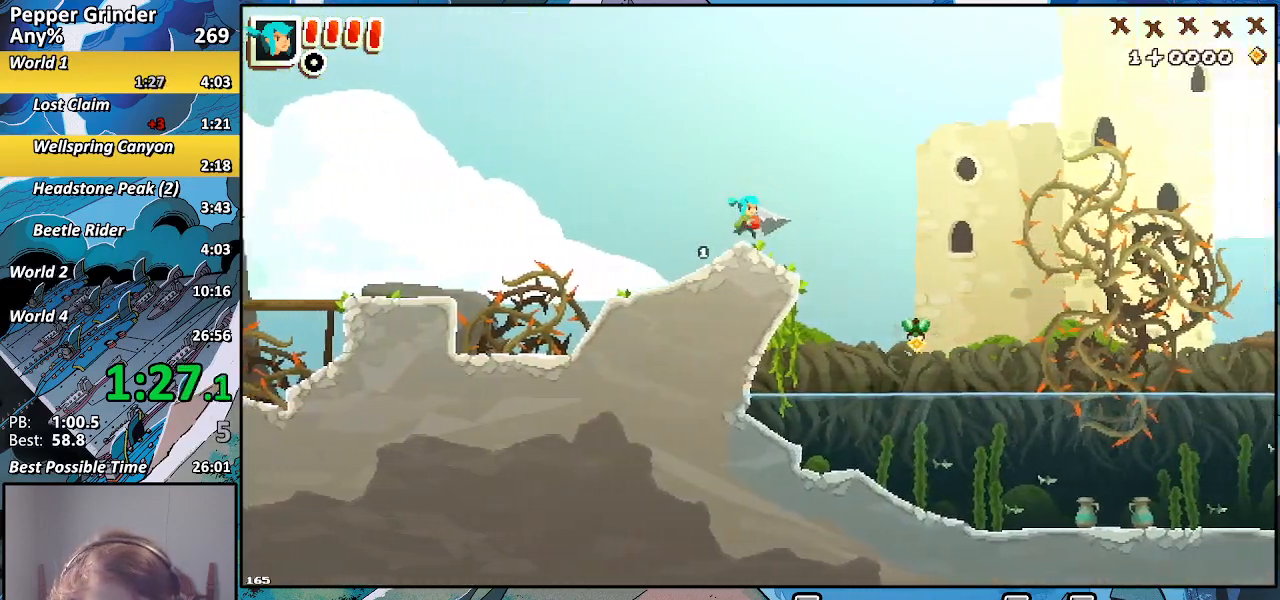
{"buttons": [], "left_stick": "right", "right_stick": "center", "events": []}
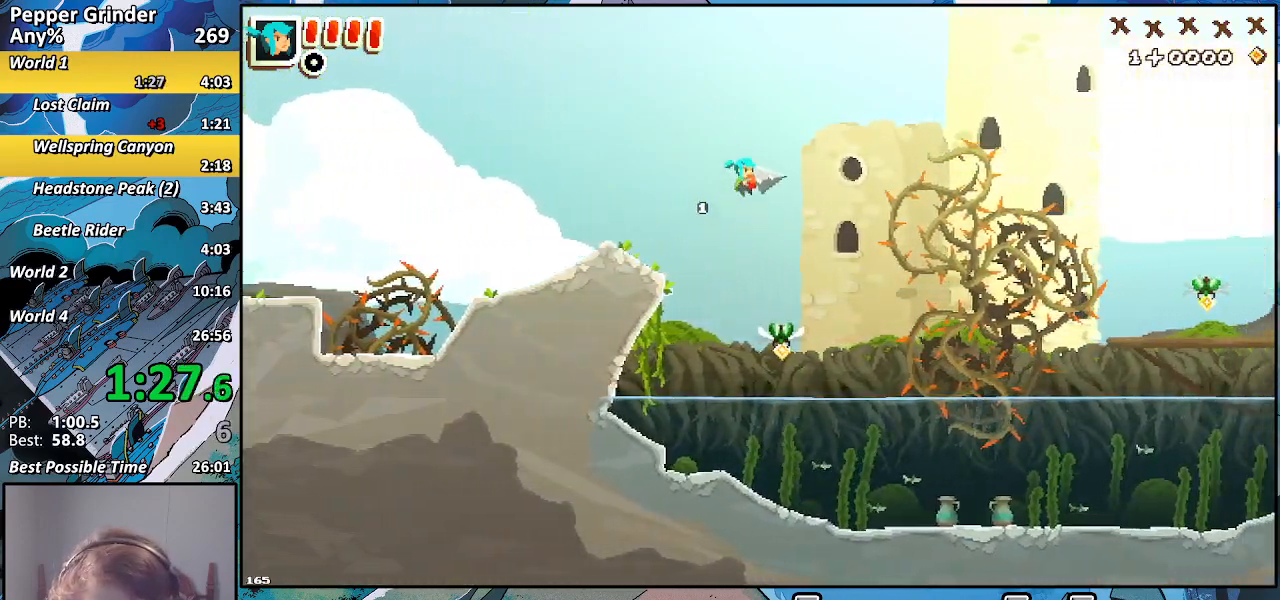
{"buttons": ["R2"], "left_stick": "right", "right_stick": "center", "events": [[317, "R2", "down"]]}
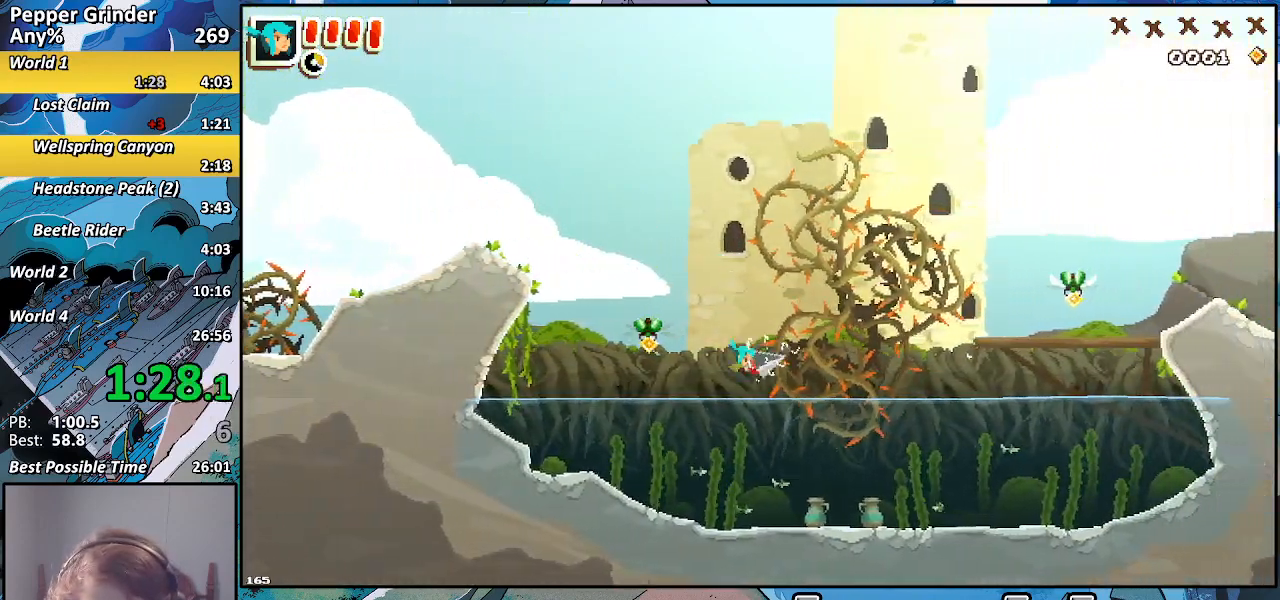
{"buttons": ["R2"], "left_stick": "right", "right_stick": "center", "events": []}
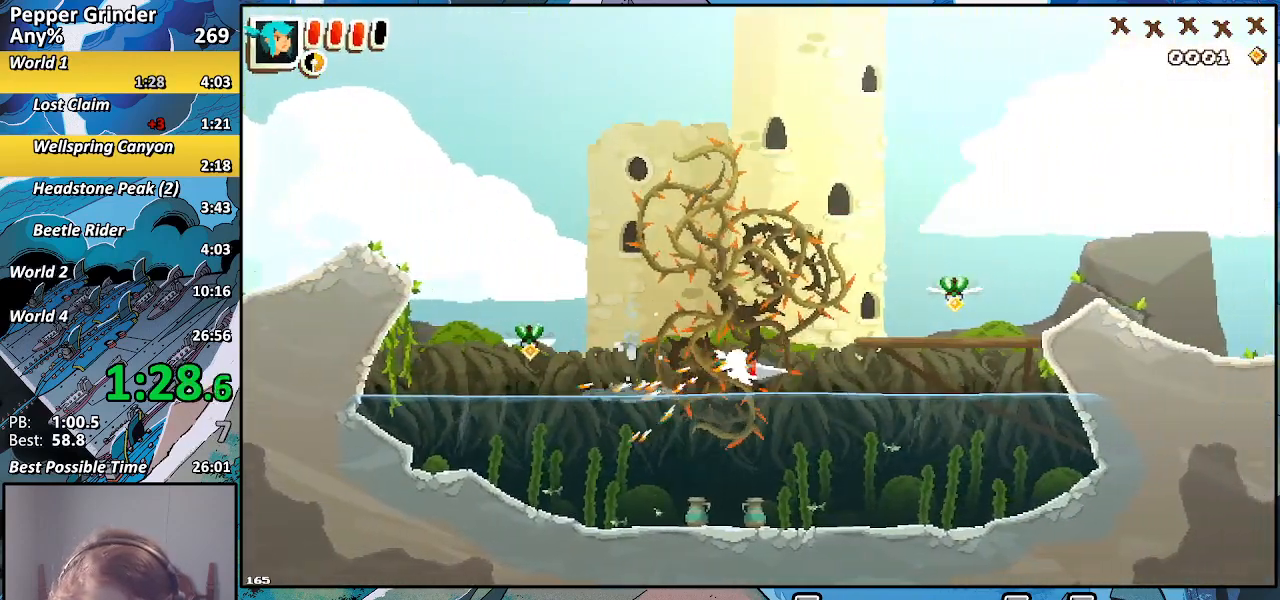
{"buttons": ["R2"], "left_stick": "up-right", "right_stick": "center", "events": [[233, "left_stick", "up-right"]]}
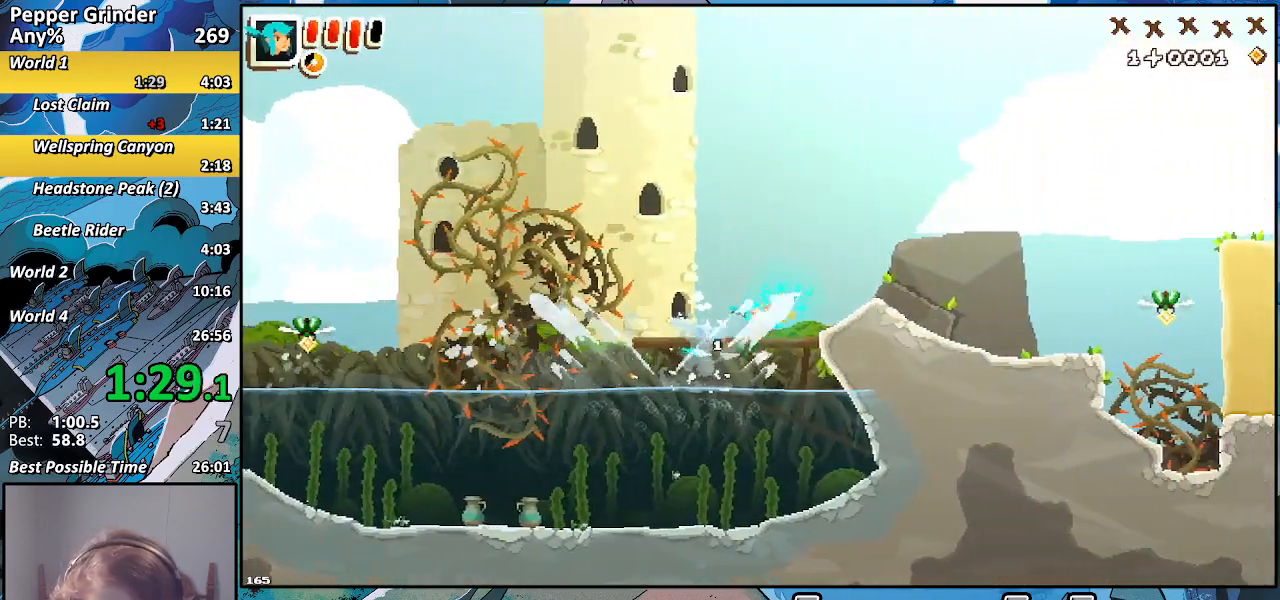
{"buttons": ["R2"], "left_stick": "right", "right_stick": "center", "events": [[317, "left_stick", "right"]]}
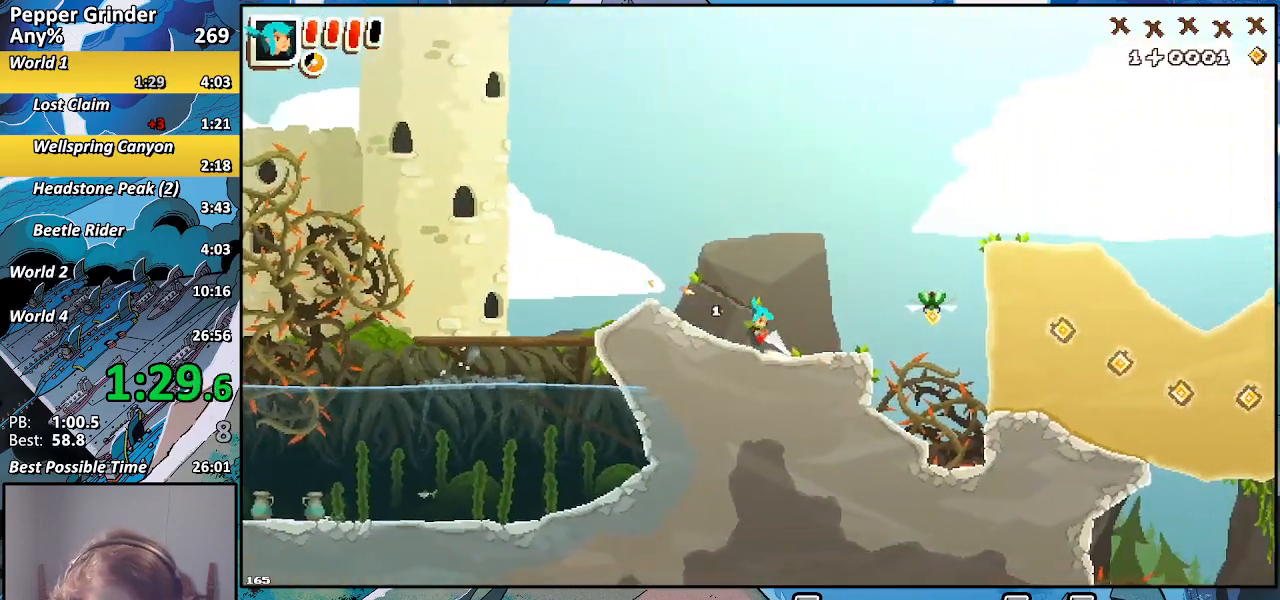
{"buttons": ["R2"], "left_stick": "right", "right_stick": "center", "events": []}
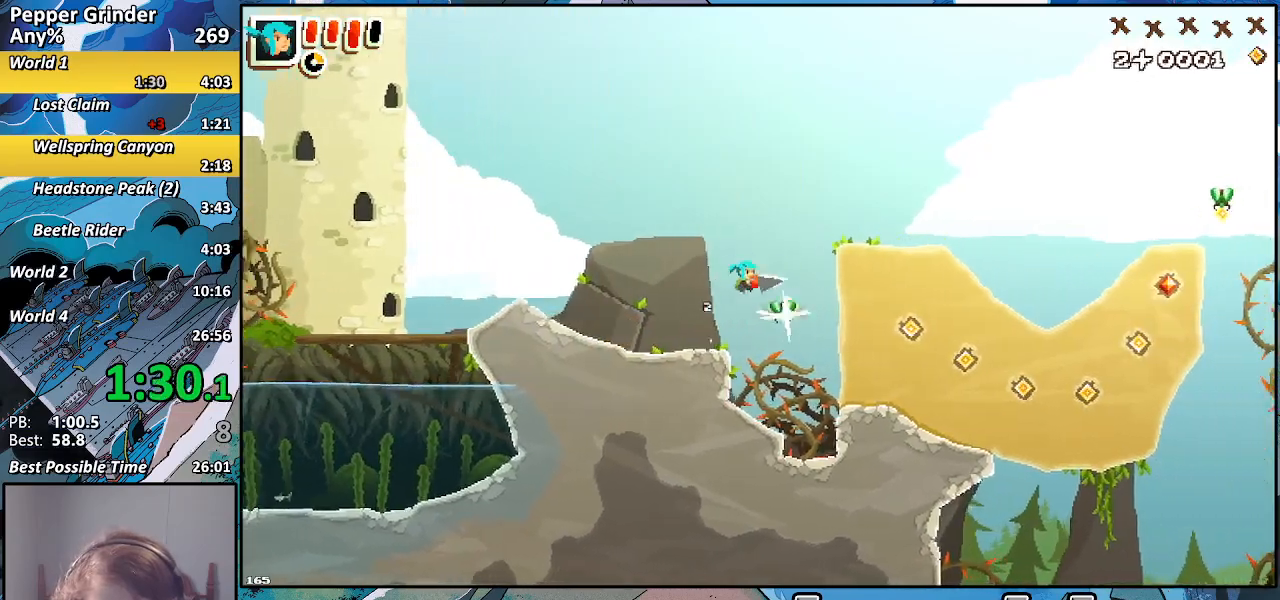
{"buttons": ["R2"], "left_stick": "right", "right_stick": "center", "events": []}
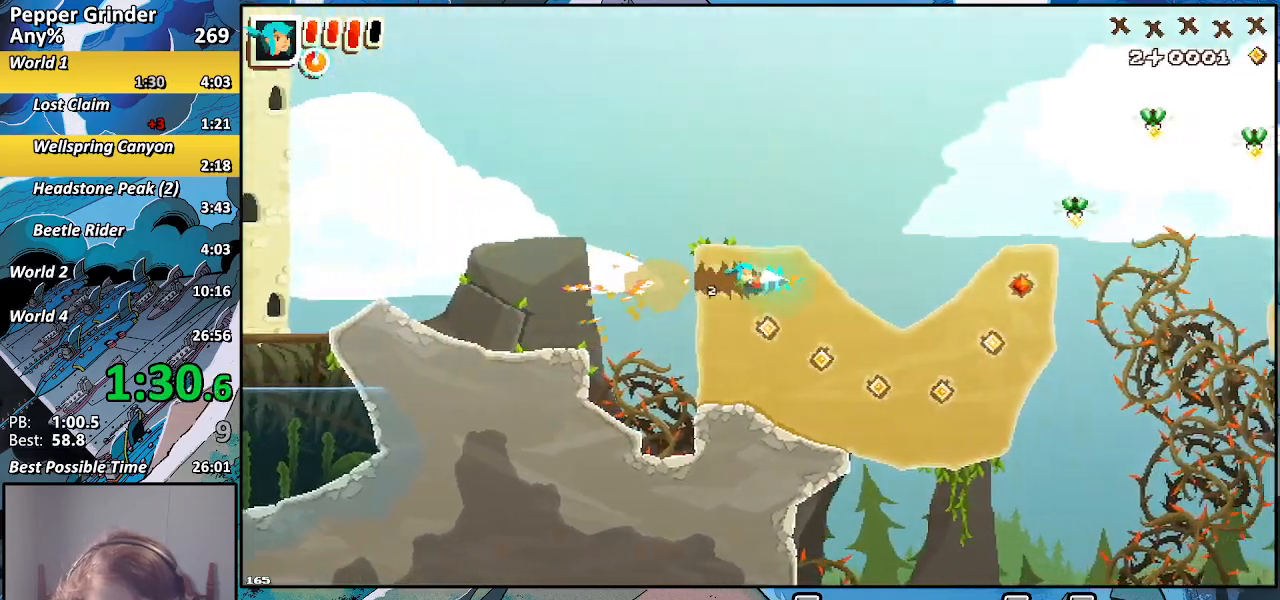
{"buttons": ["R2"], "left_stick": "up-right", "right_stick": "center", "events": [[500, "left_stick", "up-right"]]}
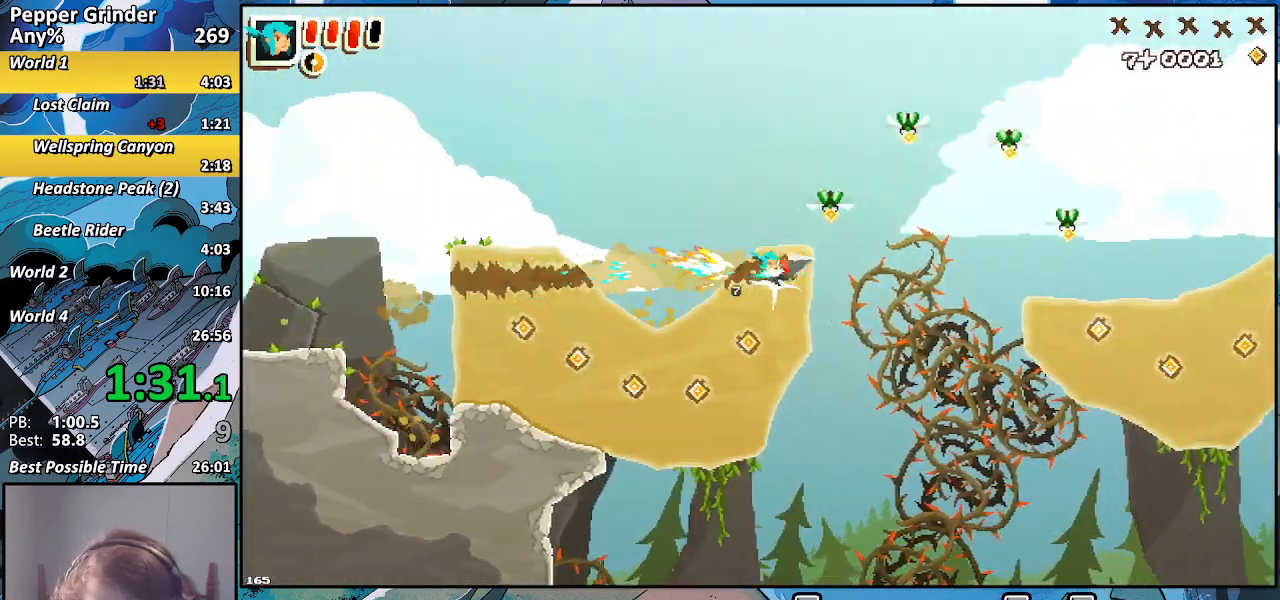
{"buttons": ["R2"], "left_stick": "up-right", "right_stick": "center", "events": []}
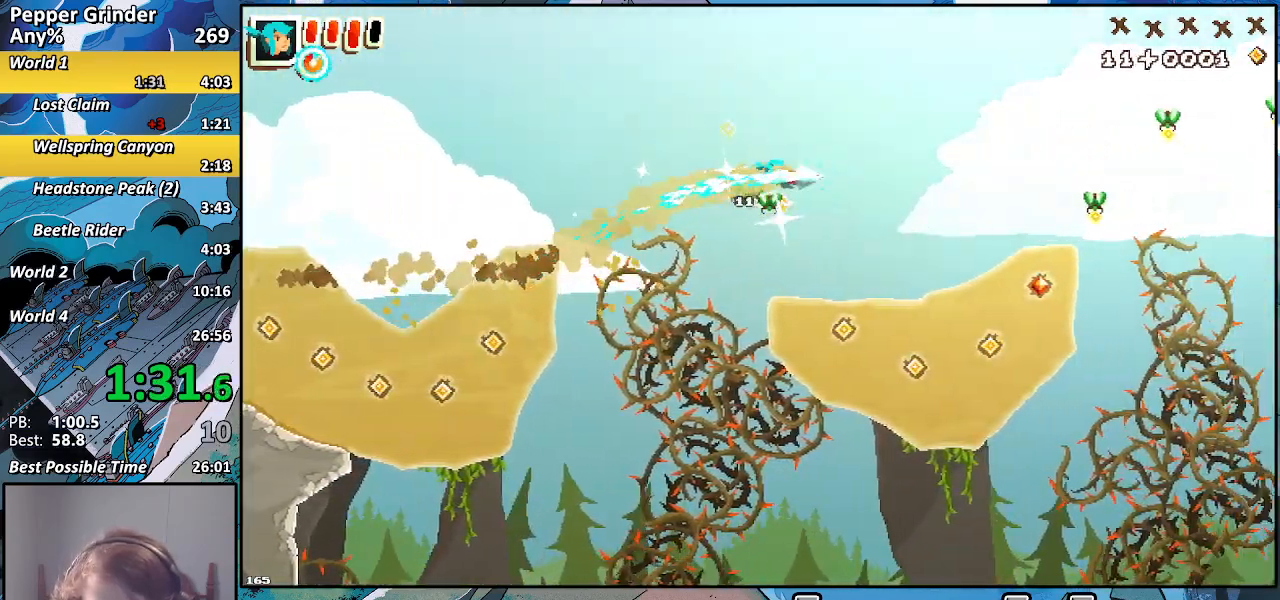
{"buttons": ["R2"], "left_stick": "up-right", "right_stick": "center", "events": []}
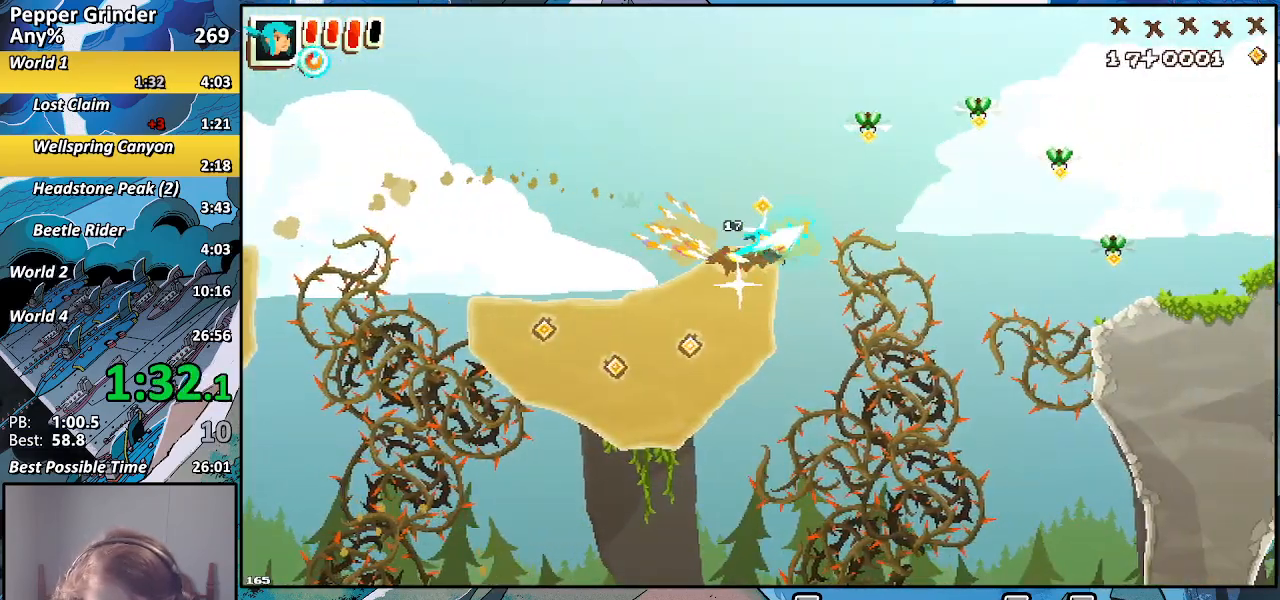
{"buttons": ["R2"], "left_stick": "up-right", "right_stick": "center", "events": []}
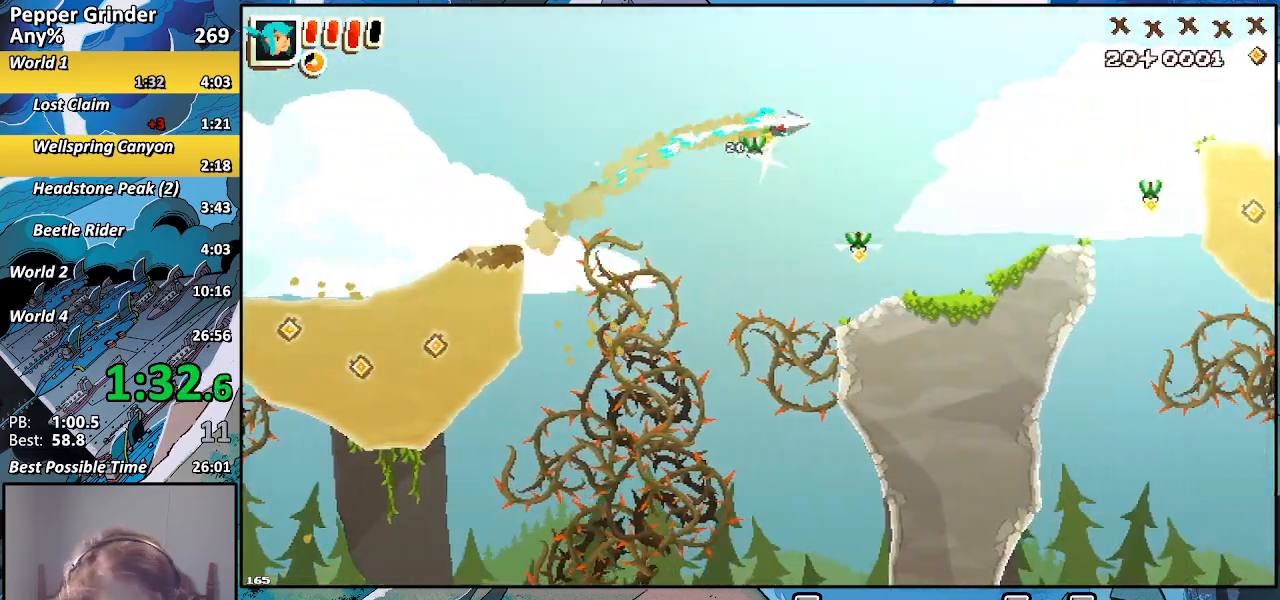
{"buttons": ["R2"], "left_stick": "right", "right_stick": "center", "events": [[483, "left_stick", "right"]]}